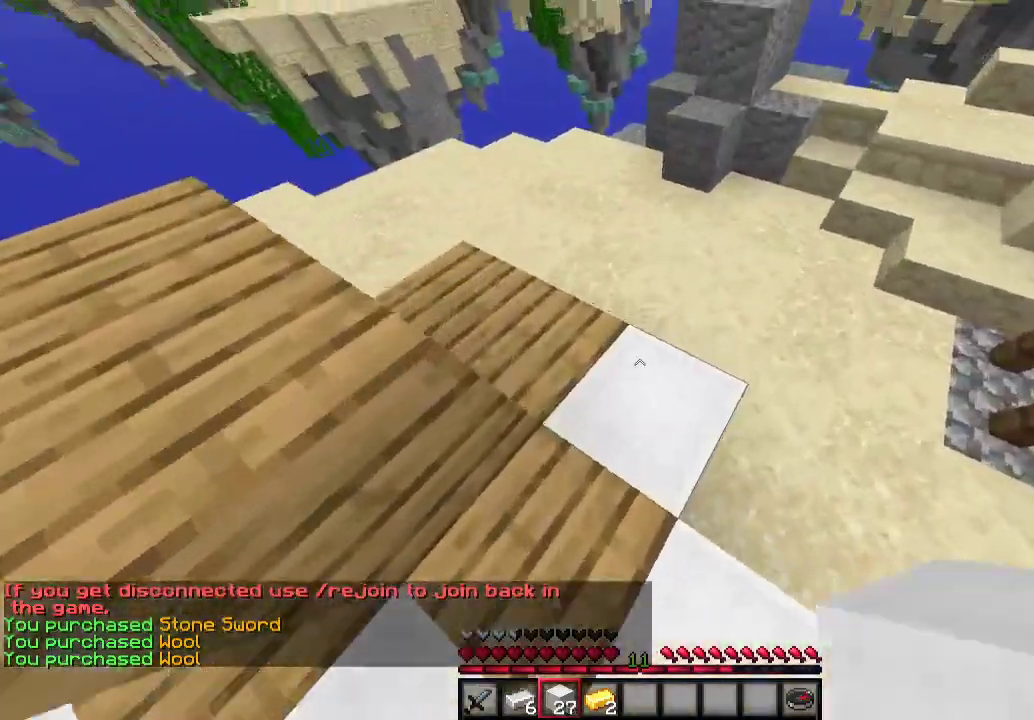
Gameplay with keyboard and mouse; each line is a JSON object with the keys and mouse buttons held at the frame after it. "events" lists presses ("down") and releases ("up") of "a", "d", "s", "w", "mouse_left" and "mouse_right" between this image and that frame as [ms after this image, input, new state], when the widget could be followed in between. "mouse_left", "mouse_right" = the "left", "right" buttons of the "mouse" list. No other keys are recorded. Fast repeated clicks can show as one long hold. Mouse movement is not recorded.
{"keys": [], "mouse": [], "events": [[33, "d", "down"], [100, "d", "up"], [167, "w", "up"]]}
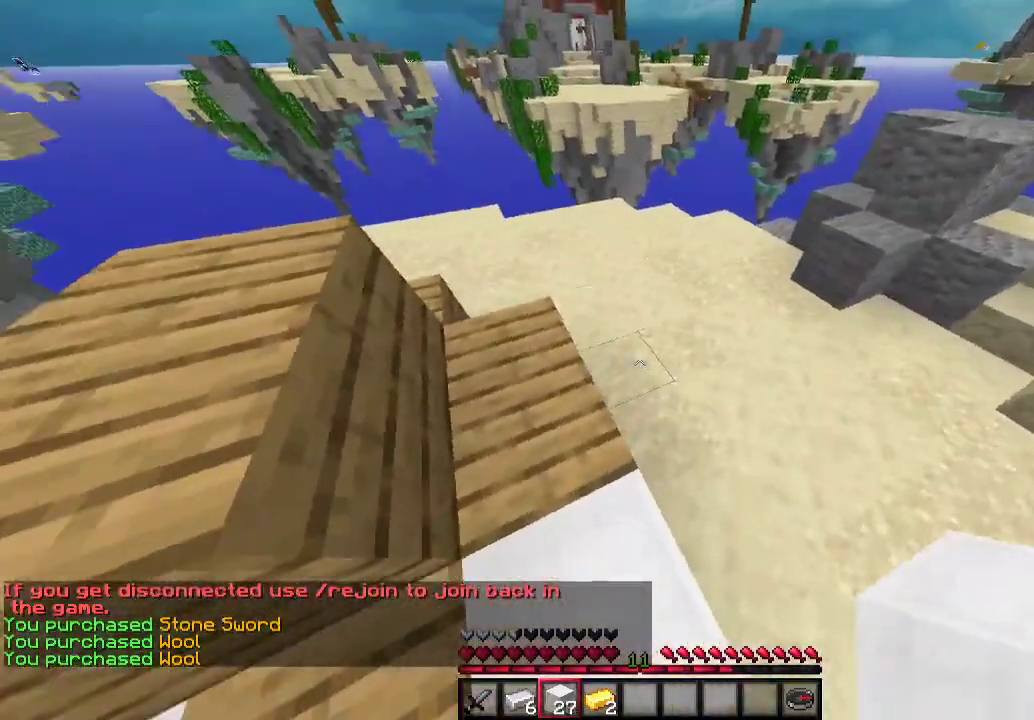
{"keys": ["w"], "mouse": [], "events": [[33, "mouse_right", "down"], [133, "mouse_right", "up"], [233, "mouse_right", "down"], [333, "w", "down"], [400, "mouse_right", "up"]]}
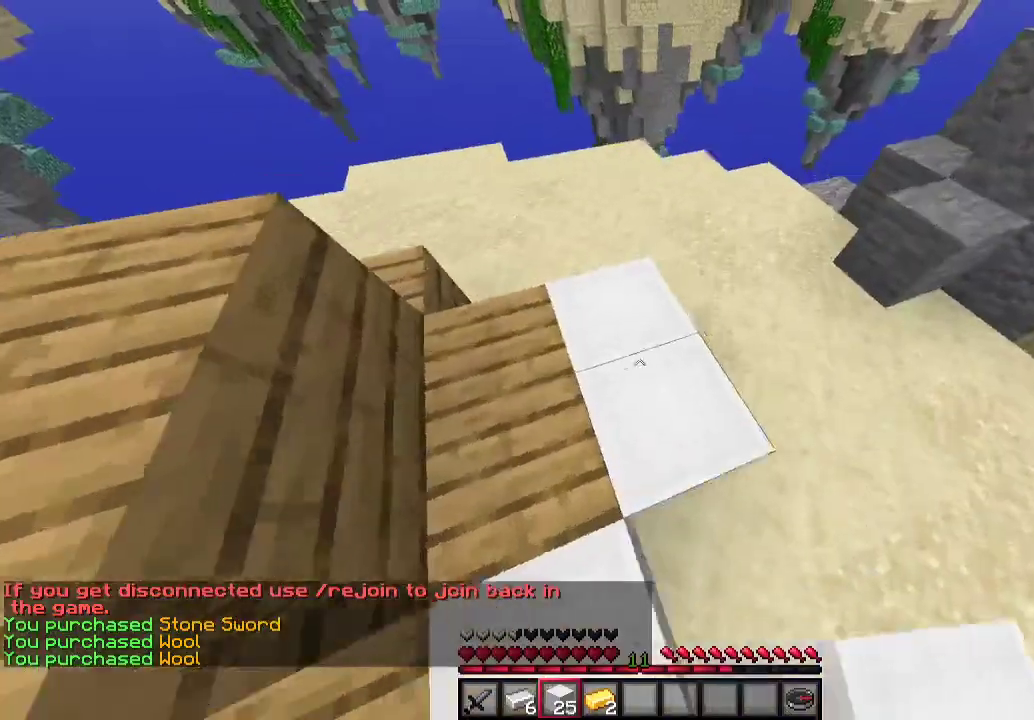
{"keys": [], "mouse": ["right"], "events": [[200, "a", "down"], [333, "a", "up"], [367, "w", "up"], [467, "mouse_right", "down"]]}
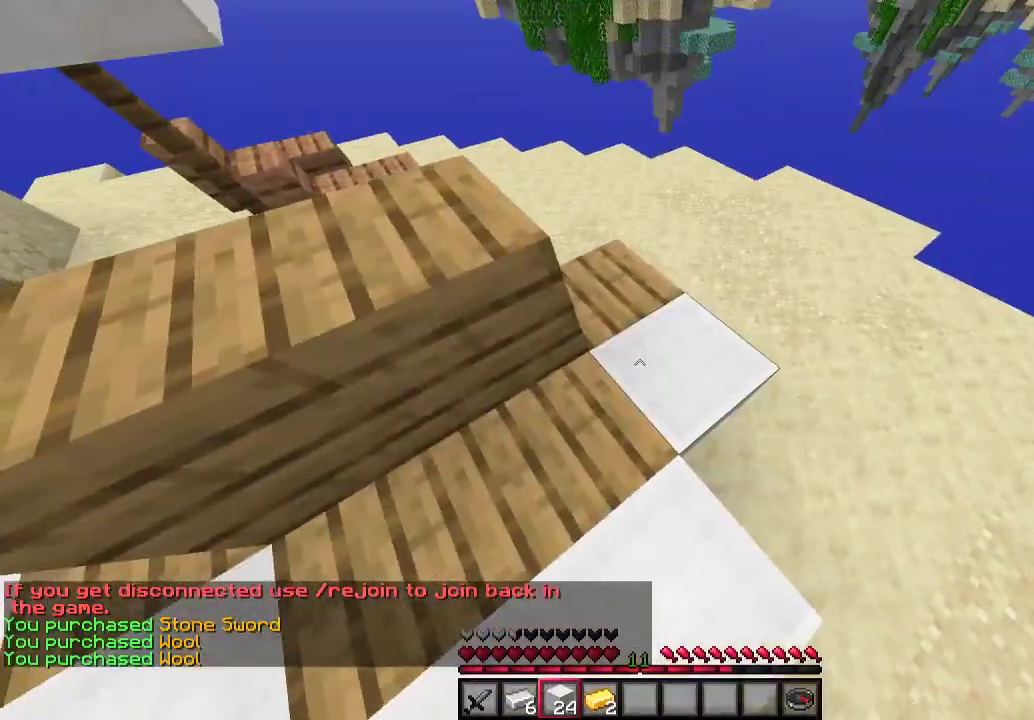
{"keys": ["w"], "mouse": ["right"], "events": [[100, "w", "down"], [133, "mouse_right", "up"], [167, "d", "down"], [400, "d", "up"], [500, "mouse_right", "down"]]}
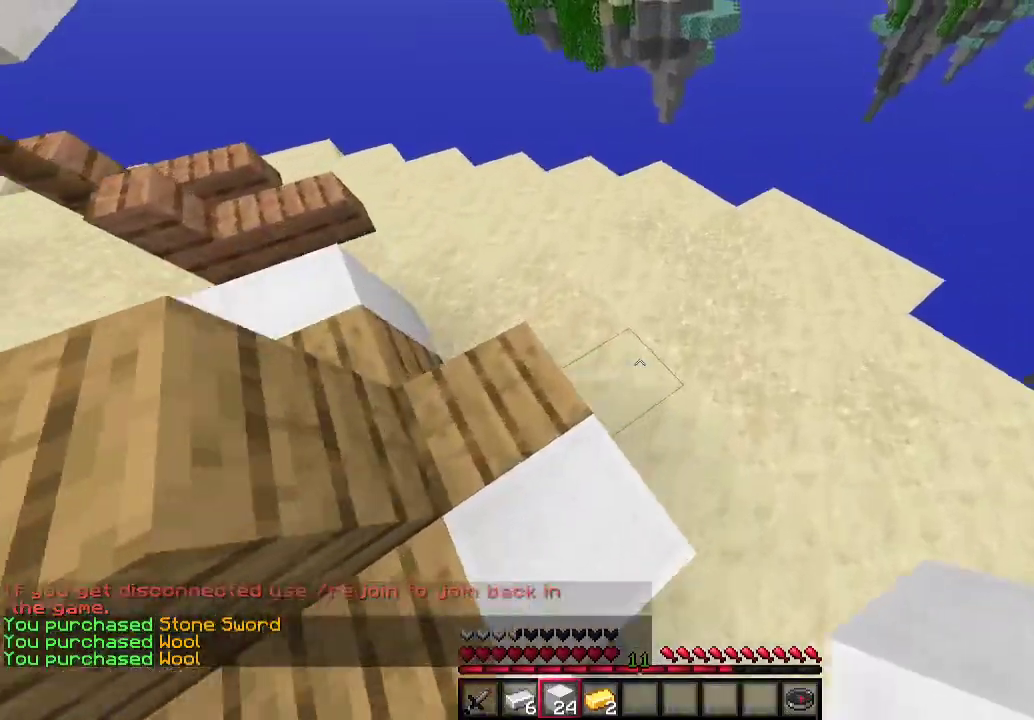
{"keys": [], "mouse": [], "events": [[33, "w", "up"], [200, "mouse_right", "up"], [267, "w", "down"], [367, "w", "up"]]}
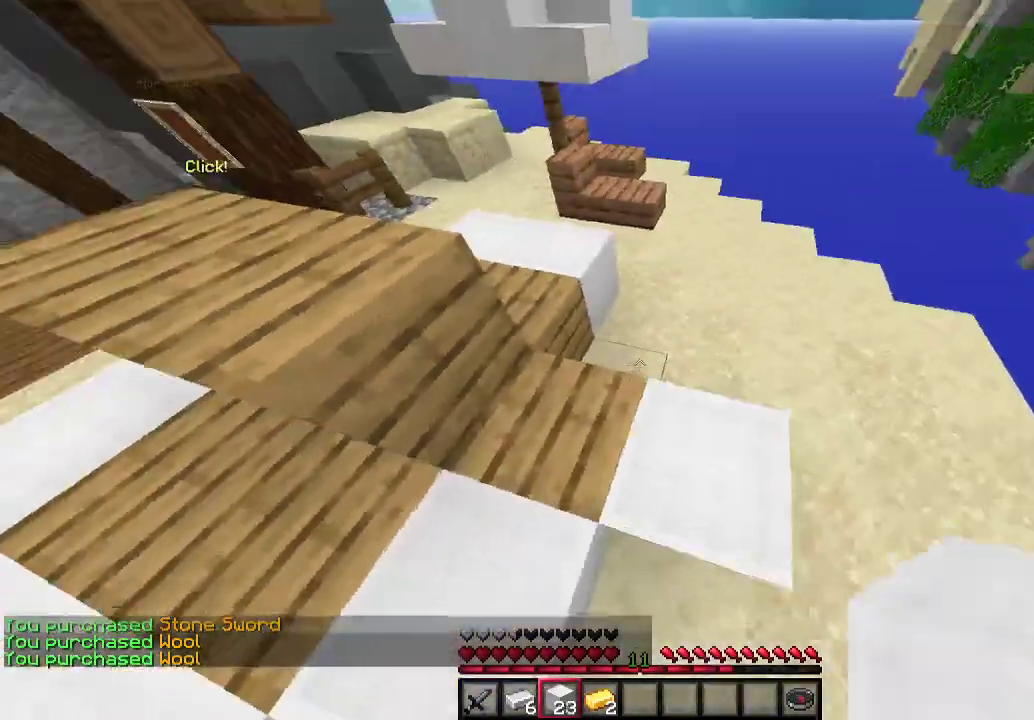
{"keys": ["a"], "mouse": [], "events": [[100, "mouse_right", "down"], [267, "mouse_right", "up"], [333, "s", "down"], [367, "s", "up"], [467, "a", "down"]]}
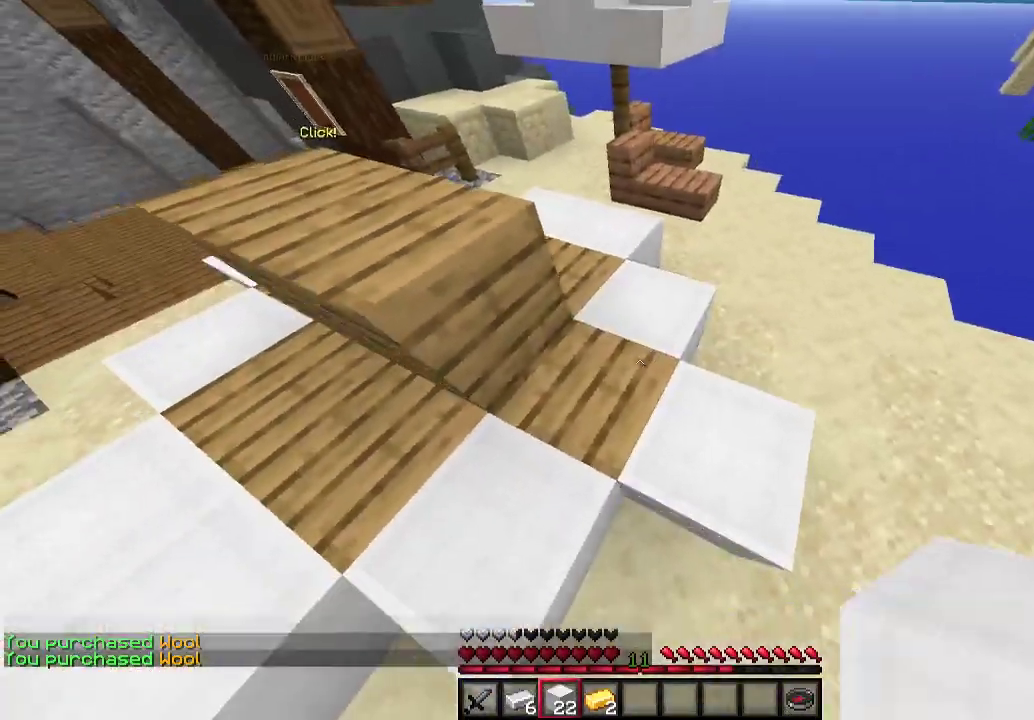
{"keys": ["a"], "mouse": [], "events": [[167, "a", "up"], [267, "mouse_right", "down"], [433, "mouse_right", "up"], [467, "a", "down"]]}
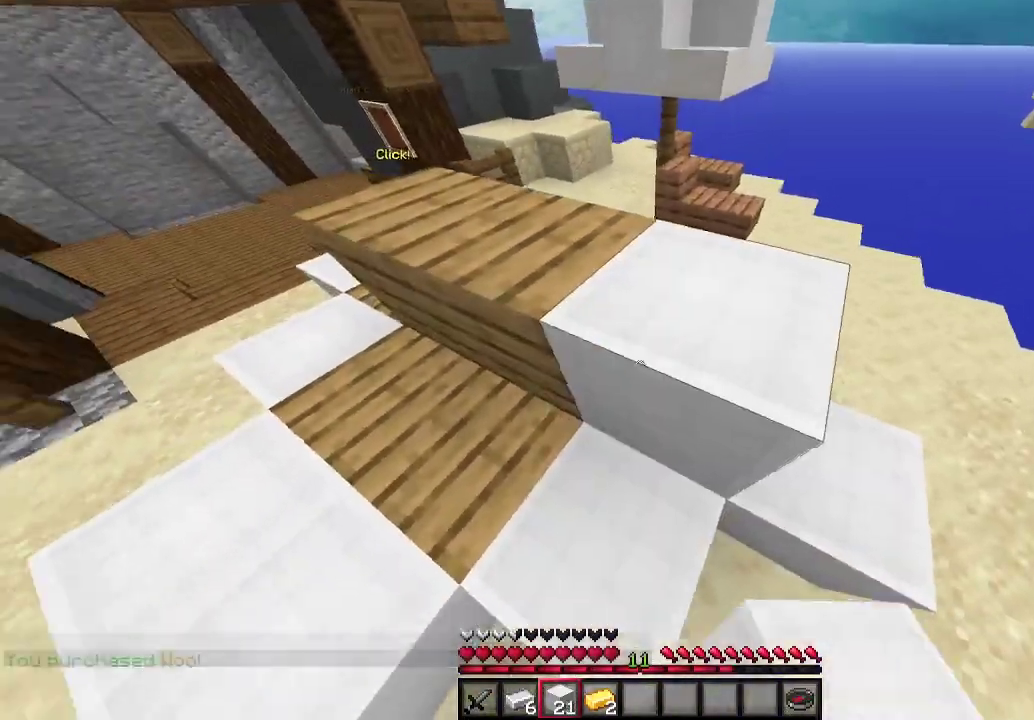
{"keys": [], "mouse": [], "events": [[167, "w", "down"], [200, "w", "up"], [467, "a", "up"]]}
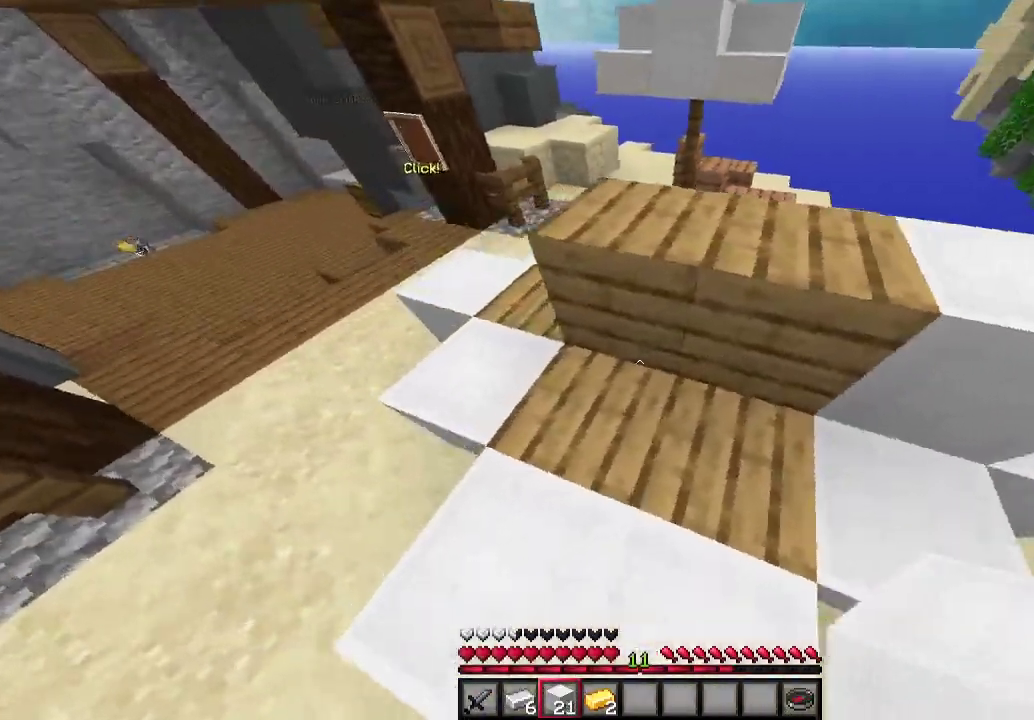
{"keys": [], "mouse": ["right"], "events": [[100, "a", "down"], [100, "s", "down"], [200, "mouse_right", "down"], [200, "s", "up"], [233, "a", "up"], [333, "mouse_right", "up"], [467, "mouse_right", "down"]]}
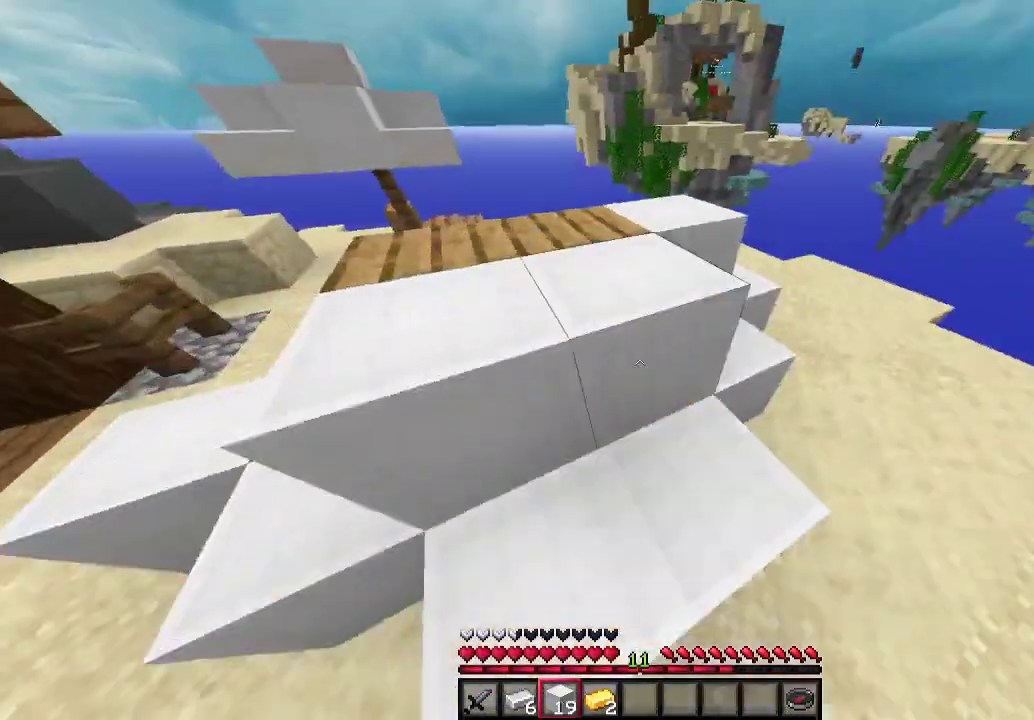
{"keys": ["w"], "mouse": [], "events": [[67, "mouse_right", "up"], [100, "a", "down"], [100, "w", "down"], [367, "a", "up"]]}
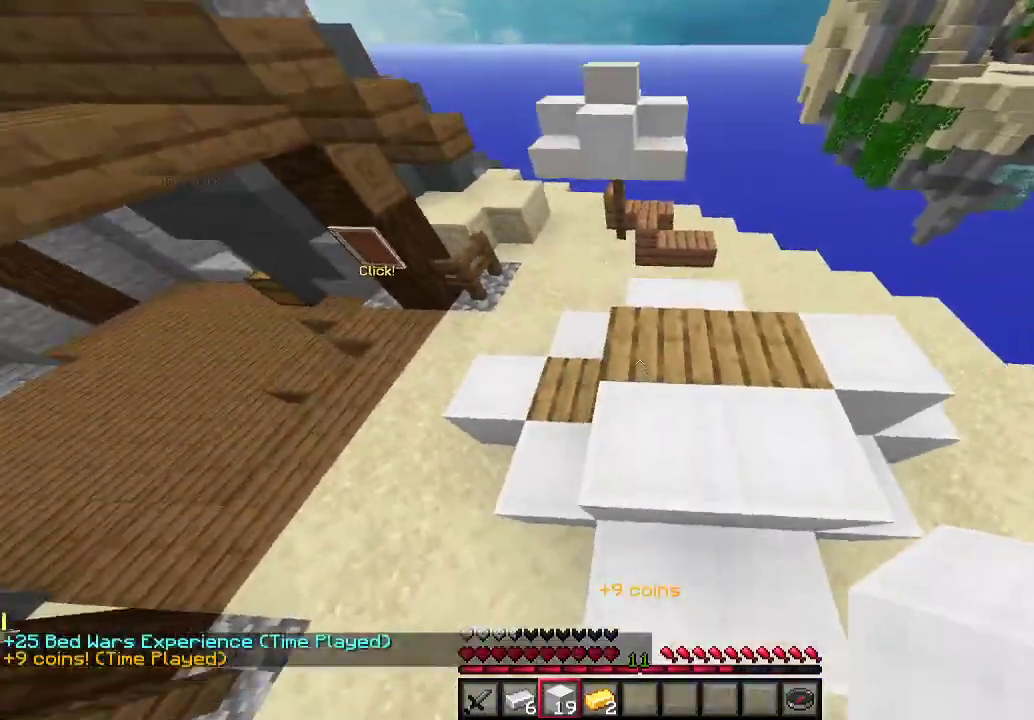
{"keys": ["w"], "mouse": [], "events": [[133, "a", "down"], [133, "w", "up"], [167, "a", "up"], [400, "mouse_right", "down"], [500, "mouse_right", "up"], [500, "w", "down"]]}
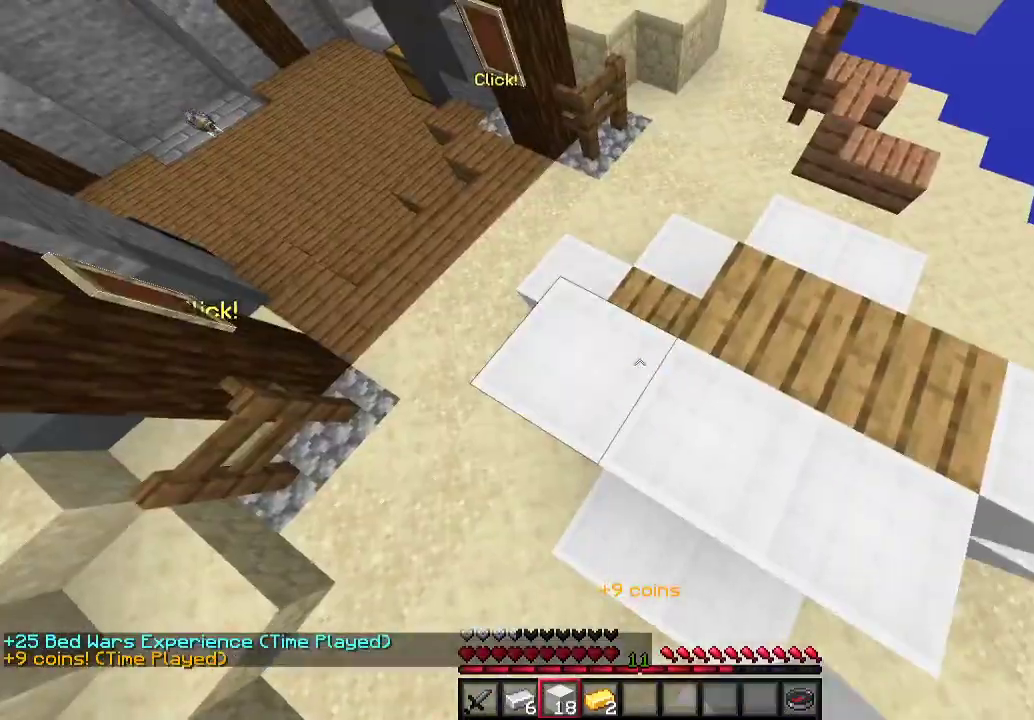
{"keys": ["a"], "mouse": ["right"], "events": [[100, "d", "down"], [200, "d", "up"], [267, "w", "up"], [500, "a", "down"], [500, "mouse_right", "down"]]}
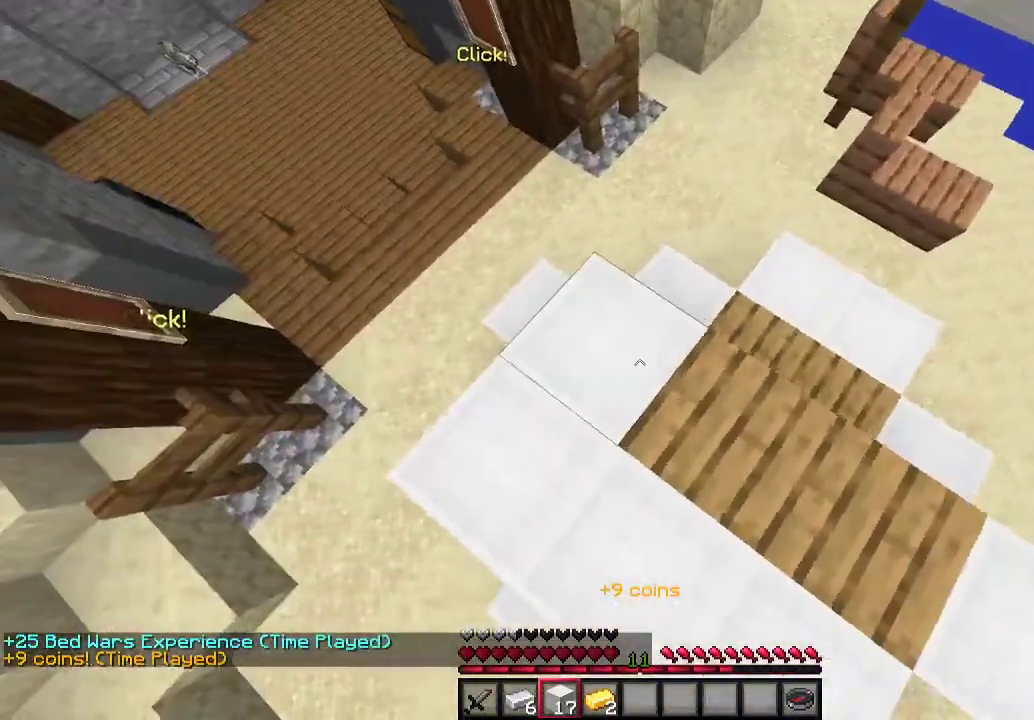
{"keys": ["a"], "mouse": [], "events": [[33, "a", "up"], [133, "mouse_right", "up"], [400, "a", "down"]]}
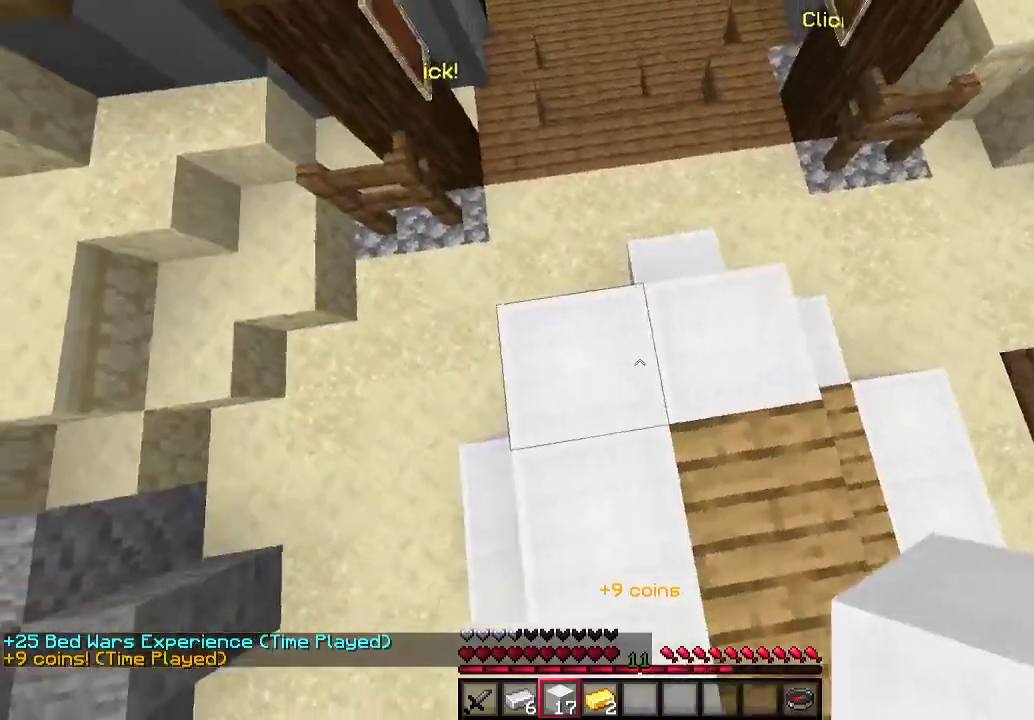
{"keys": ["w"], "mouse": ["left"], "events": [[33, "a", "up"], [67, "mouse_left", "down"], [500, "w", "down"]]}
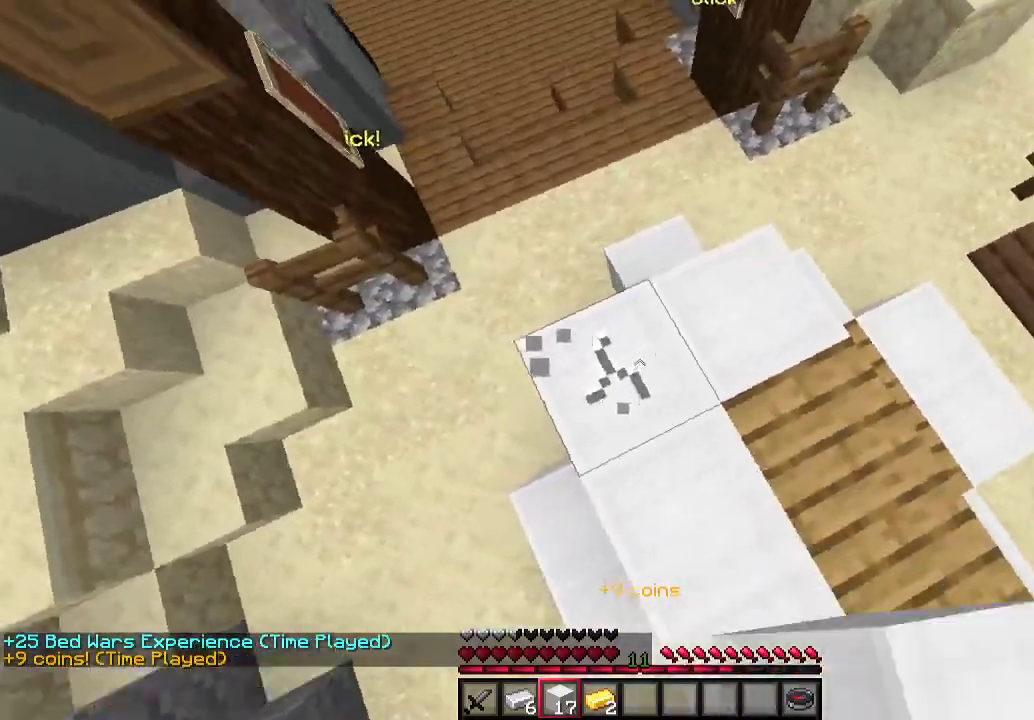
{"keys": ["s"], "mouse": ["left"], "events": [[33, "a", "down"], [67, "a", "up"], [100, "w", "up"], [433, "s", "down"]]}
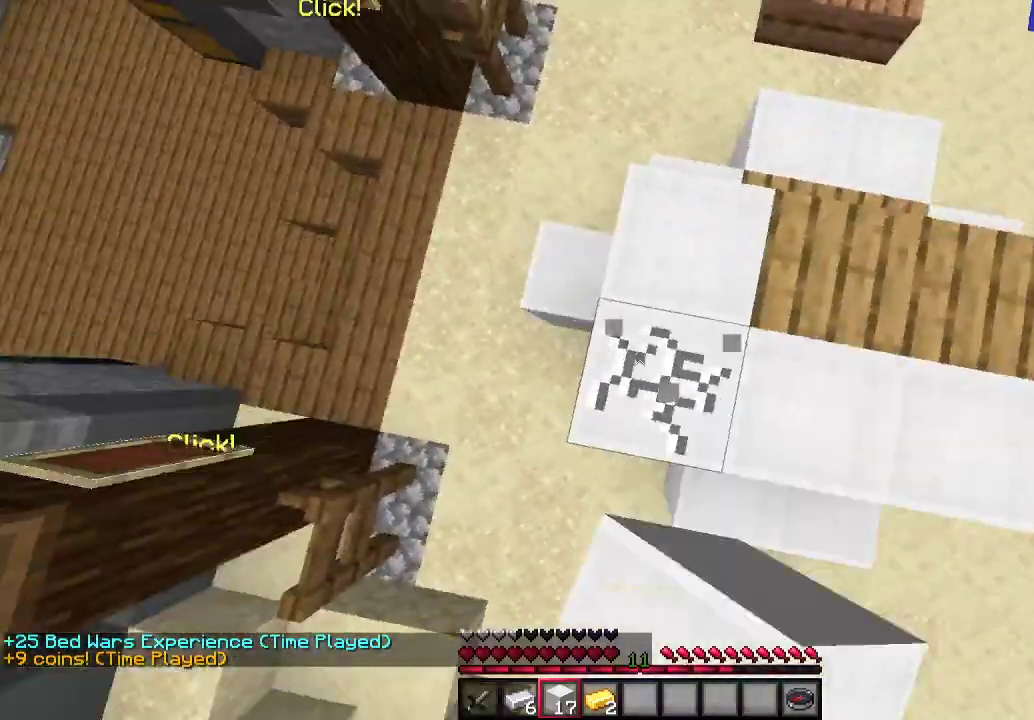
{"keys": [], "mouse": ["left"], "events": [[67, "s", "up"]]}
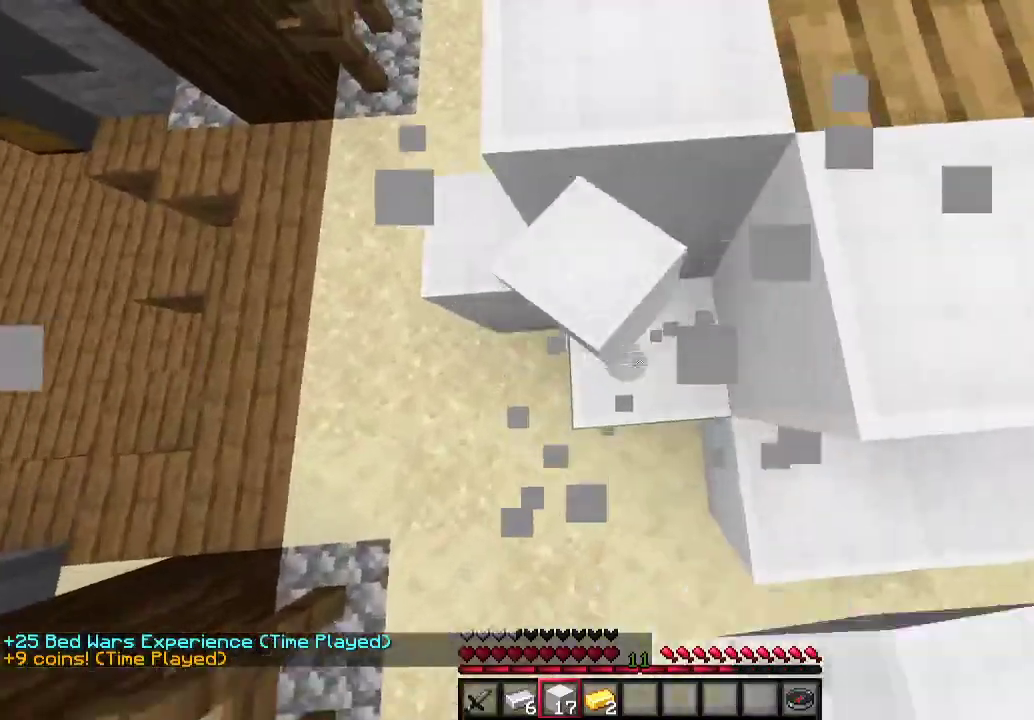
{"keys": ["w"], "mouse": [], "events": [[67, "mouse_left", "up"], [67, "w", "down"]]}
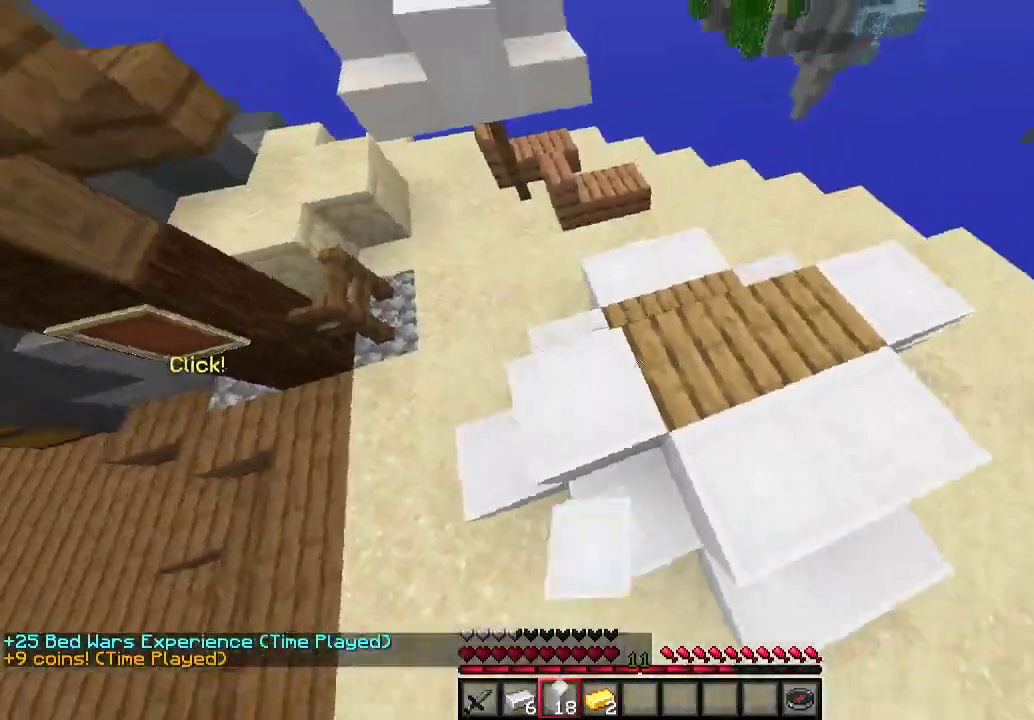
{"keys": [], "mouse": [], "events": [[133, "a", "down"], [233, "a", "up"], [267, "w", "up"]]}
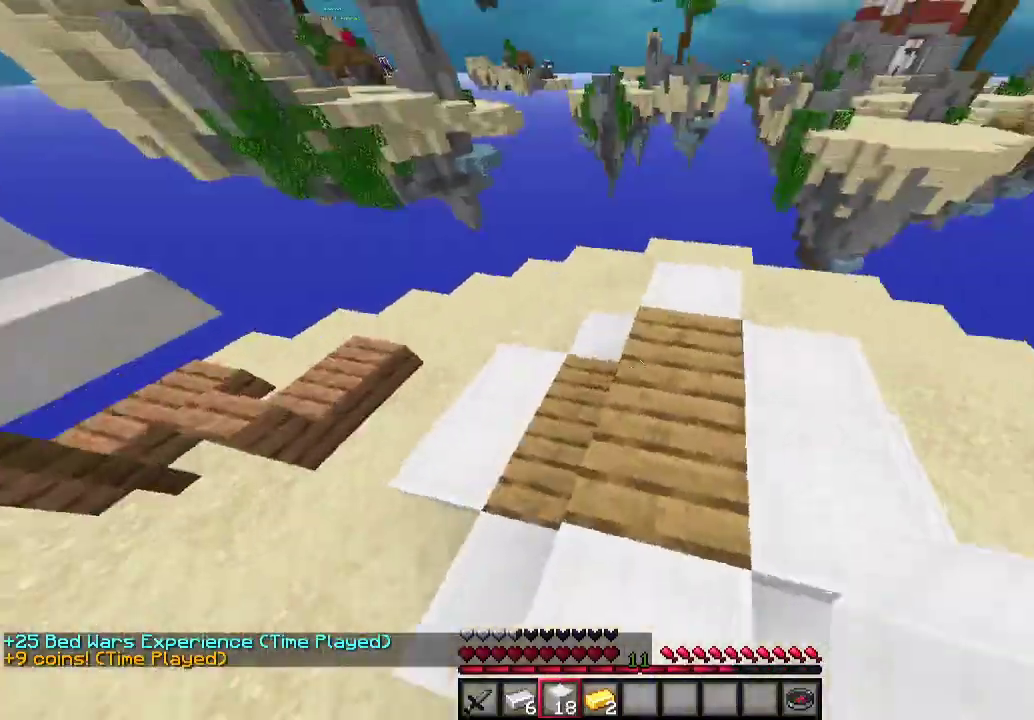
{"keys": [], "mouse": [], "events": [[367, "mouse_right", "down"], [500, "mouse_right", "up"]]}
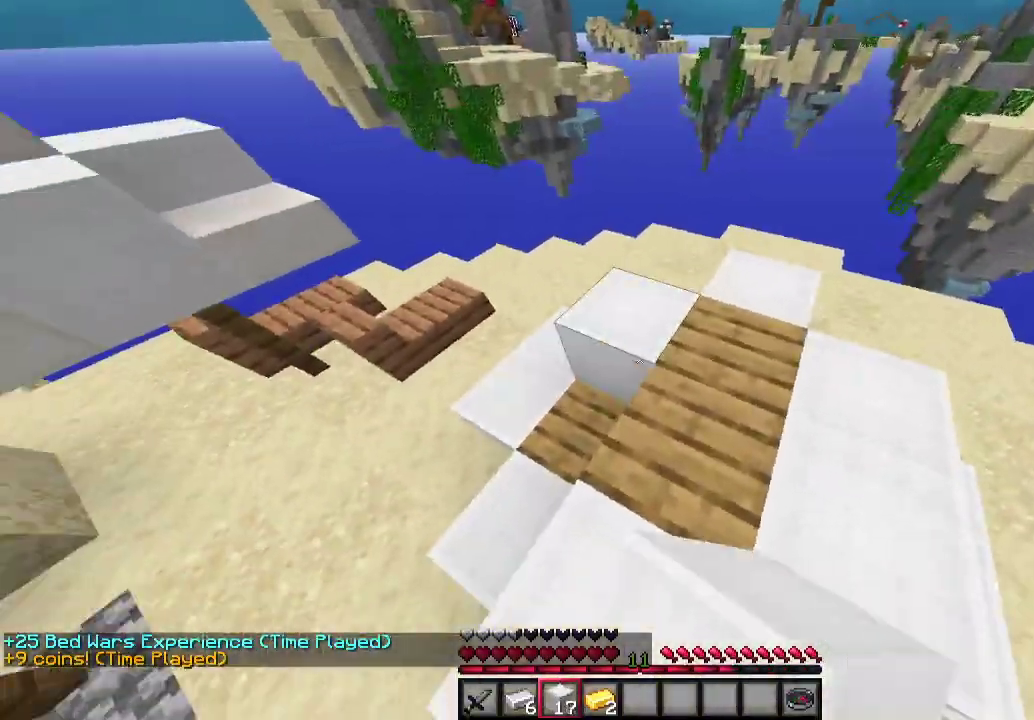
{"keys": [], "mouse": [], "events": [[133, "mouse_right", "down"], [300, "mouse_right", "up"], [367, "w", "down"], [467, "w", "up"]]}
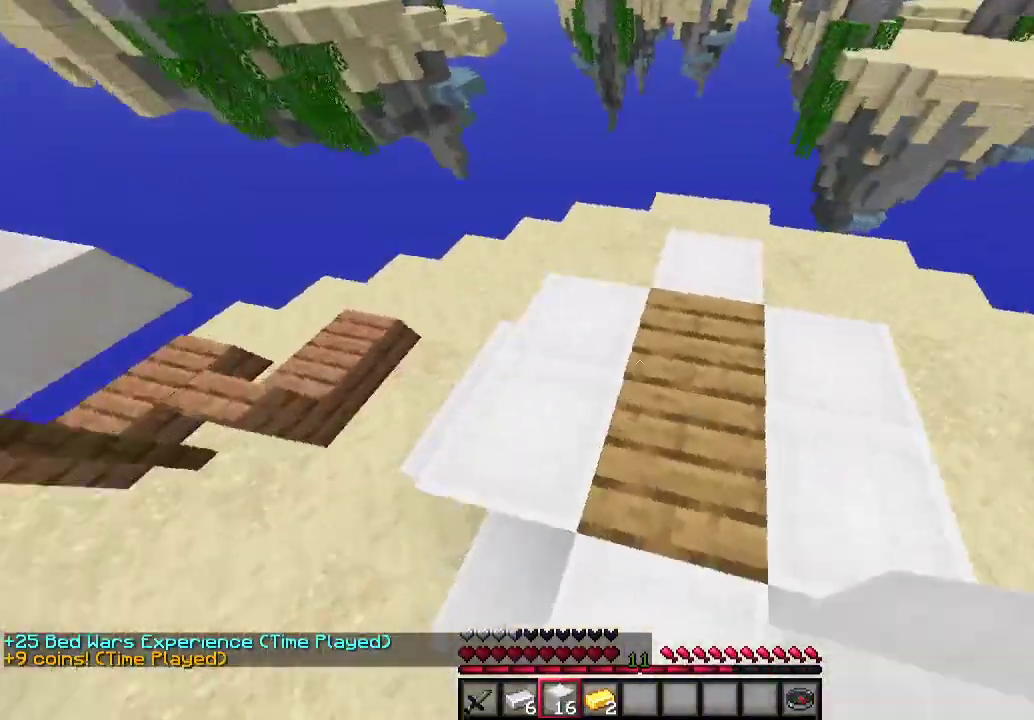
{"keys": [], "mouse": [], "events": [[133, "s", "down"], [333, "s", "up"]]}
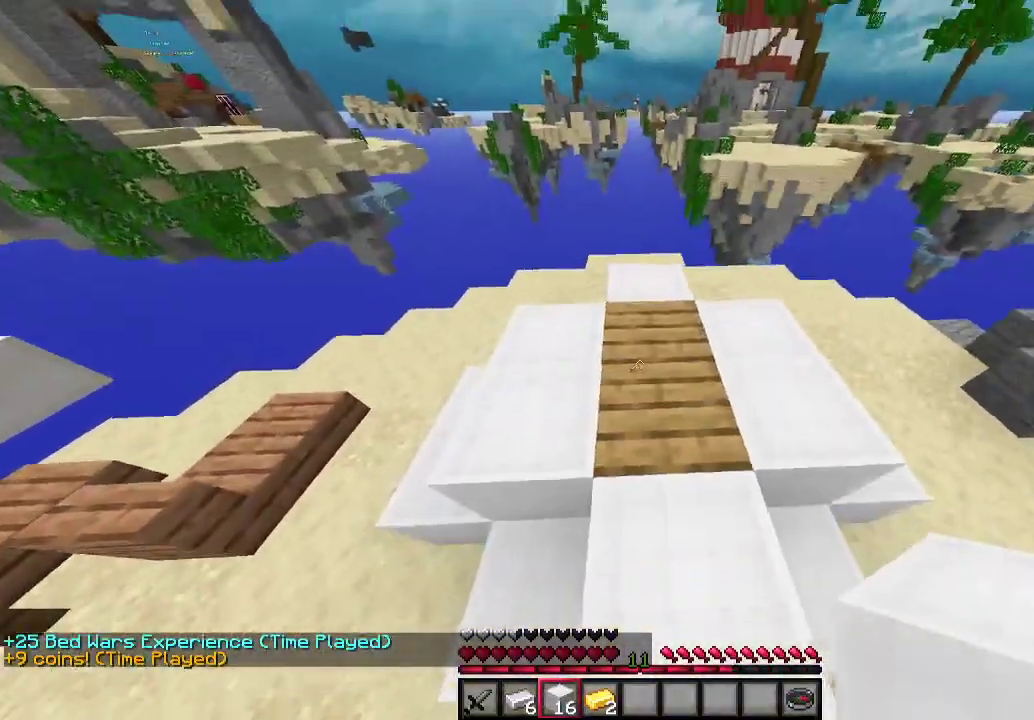
{"keys": [], "mouse": [], "events": [[267, "mouse_right", "down"], [433, "mouse_right", "up"]]}
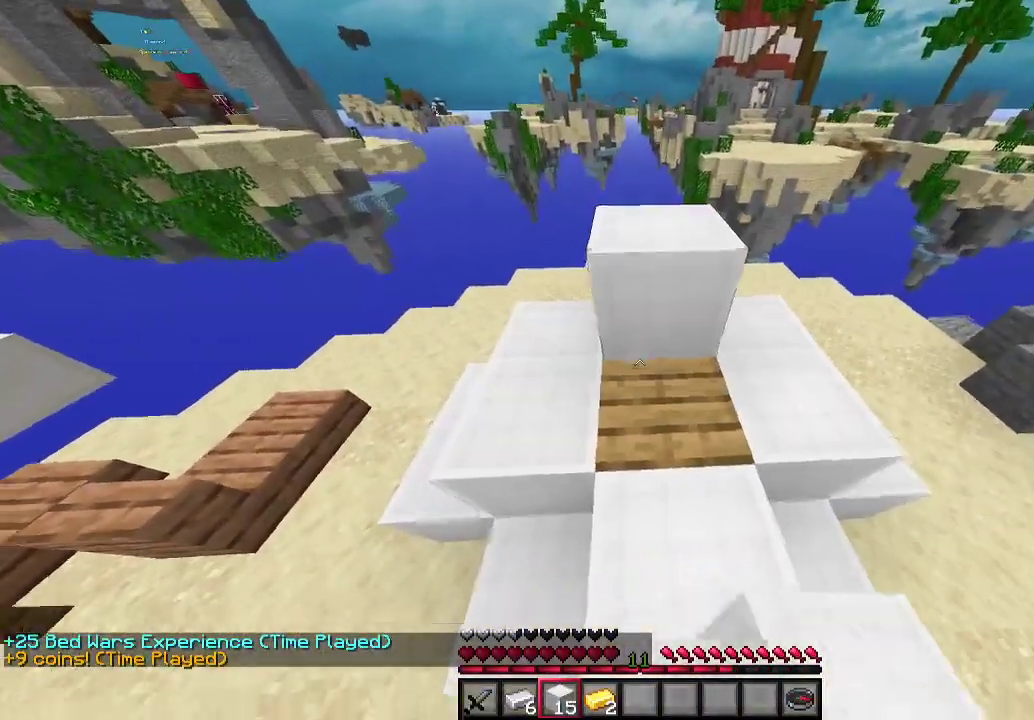
{"keys": ["a", "w"], "mouse": [], "events": [[67, "mouse_right", "down"], [200, "mouse_right", "up"], [333, "w", "down"], [500, "a", "down"]]}
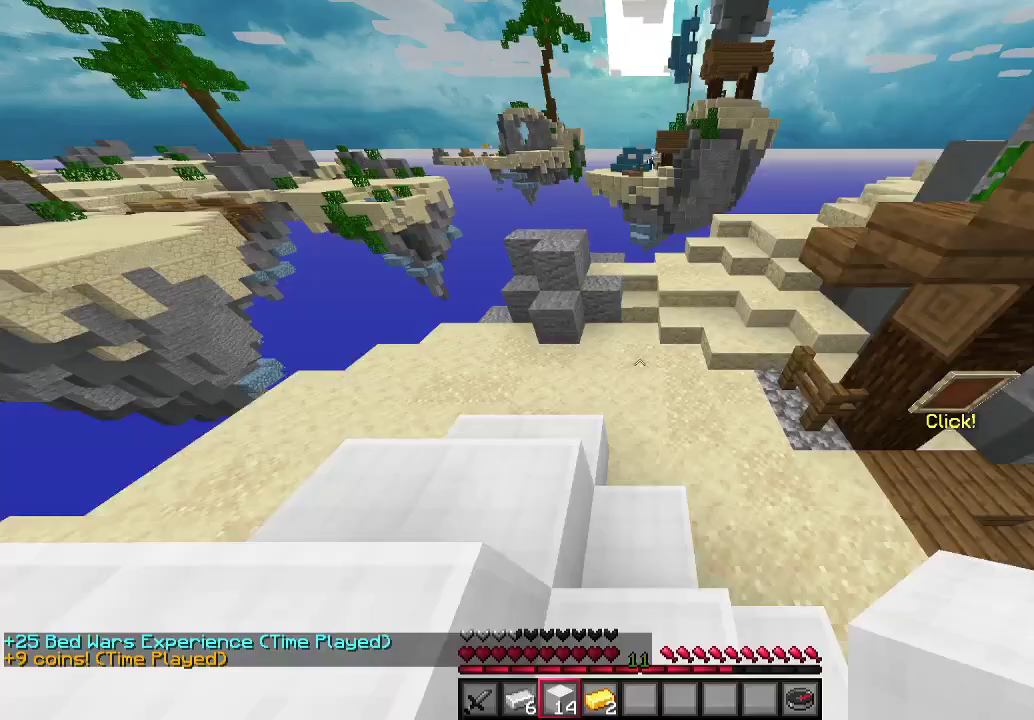
{"keys": ["a", "d", "w"], "mouse": [], "events": [[167, "w", "up"], [233, "a", "up"], [300, "d", "down"], [367, "w", "down"], [500, "a", "down"]]}
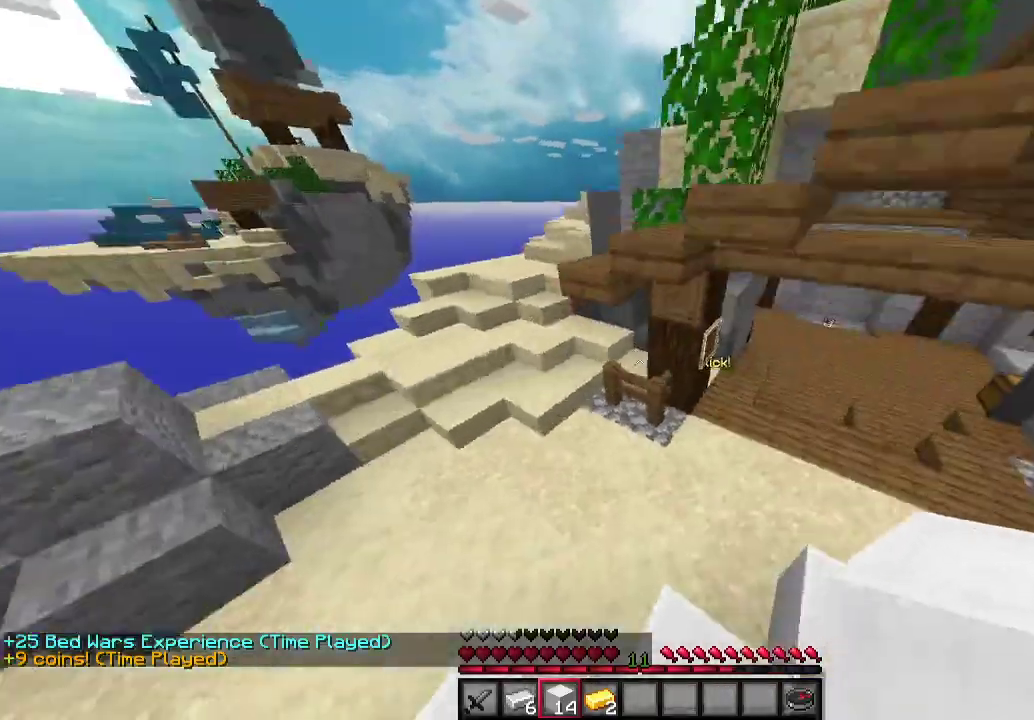
{"keys": ["d", "w"], "mouse": [], "events": [[67, "d", "up"], [167, "d", "down"], [200, "a", "up"]]}
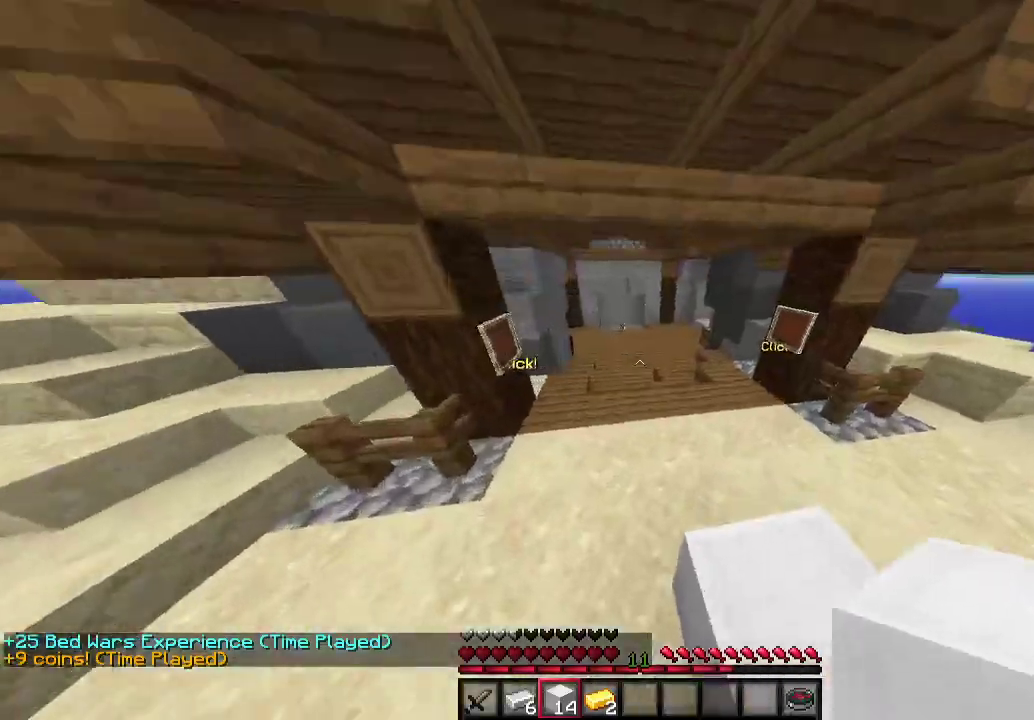
{"keys": ["w"], "mouse": [], "events": [[133, "d", "up"]]}
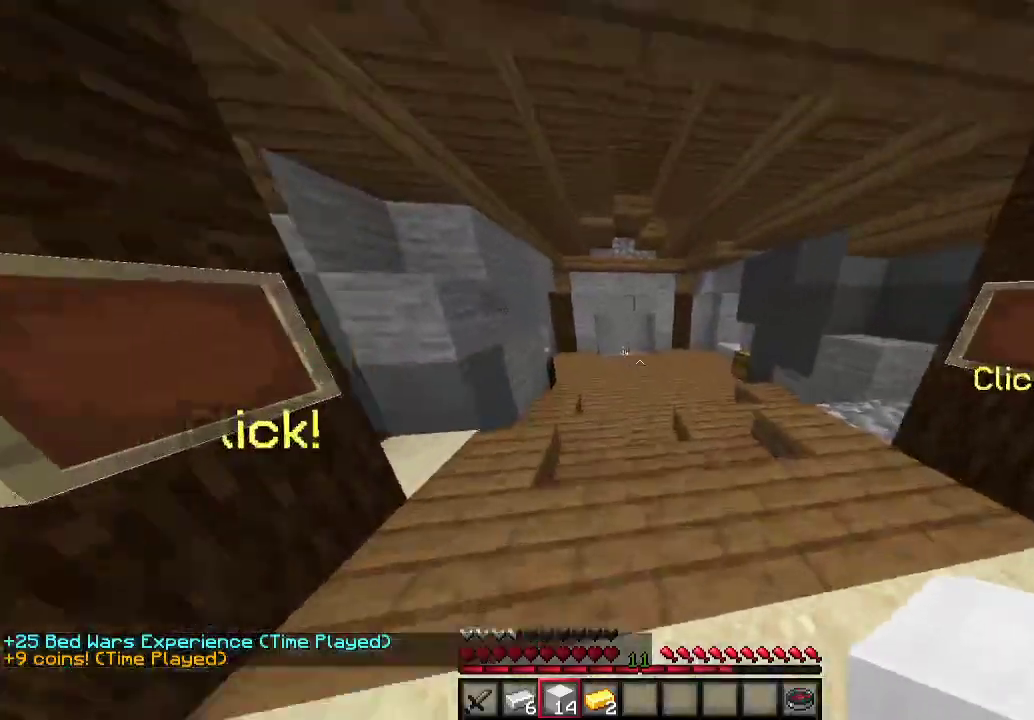
{"keys": ["d", "w"], "mouse": [], "events": [[33, "d", "down"], [167, "d", "up"], [400, "d", "down"]]}
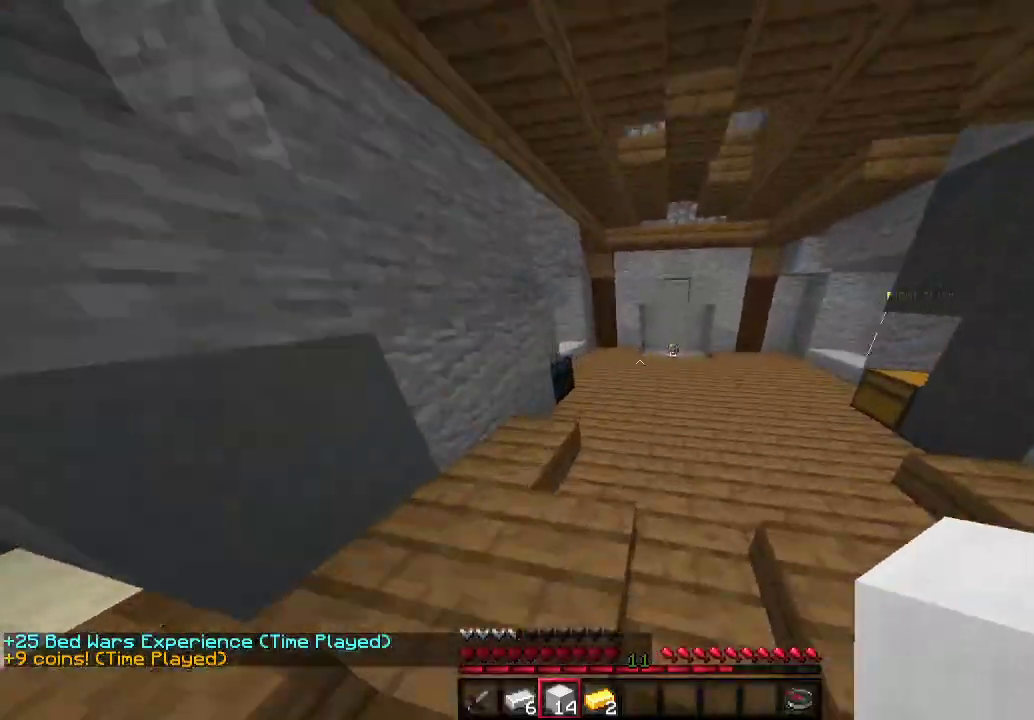
{"keys": ["w"], "mouse": [], "events": [[100, "d", "up"]]}
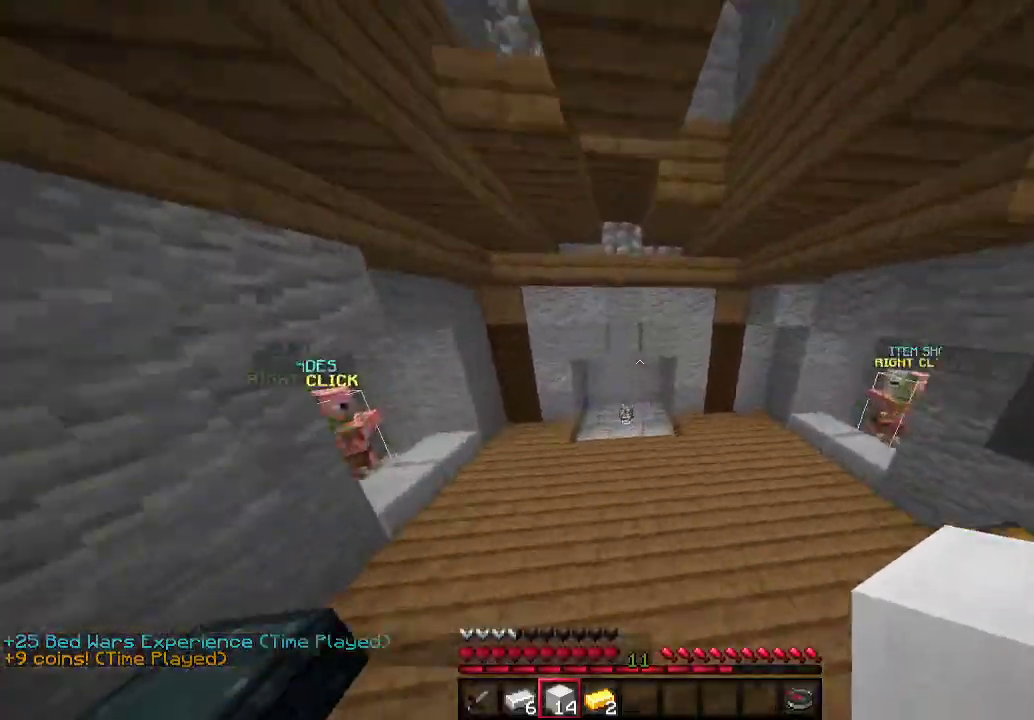
{"keys": ["w"], "mouse": [], "events": []}
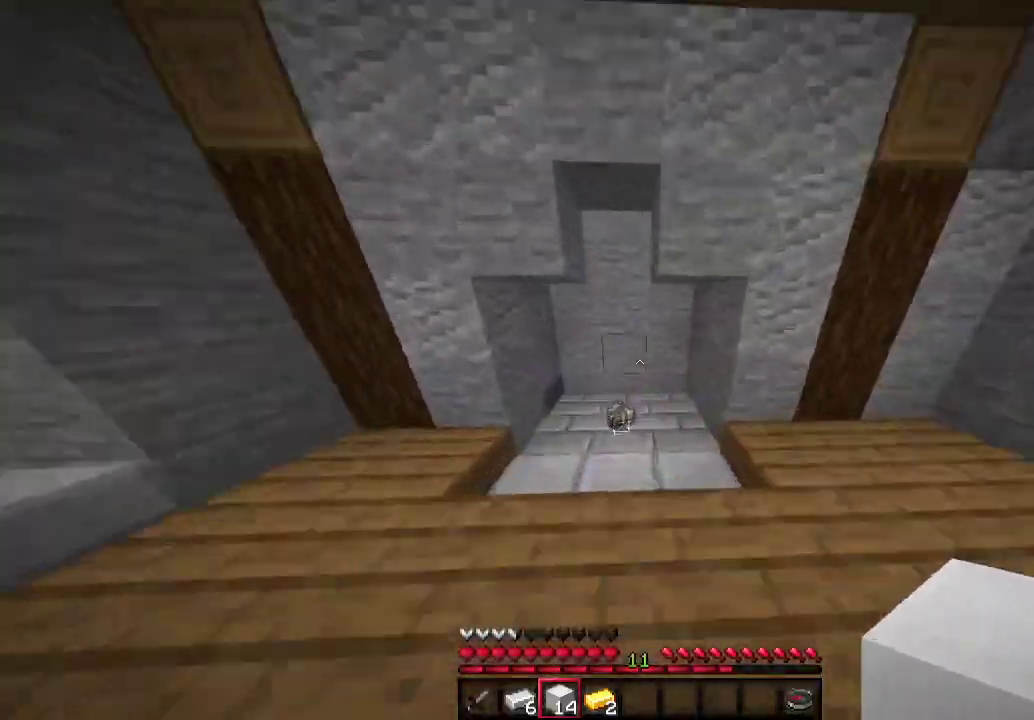
{"keys": ["a", "w"], "mouse": [], "events": [[300, "d", "down"], [467, "a", "down"], [500, "d", "up"]]}